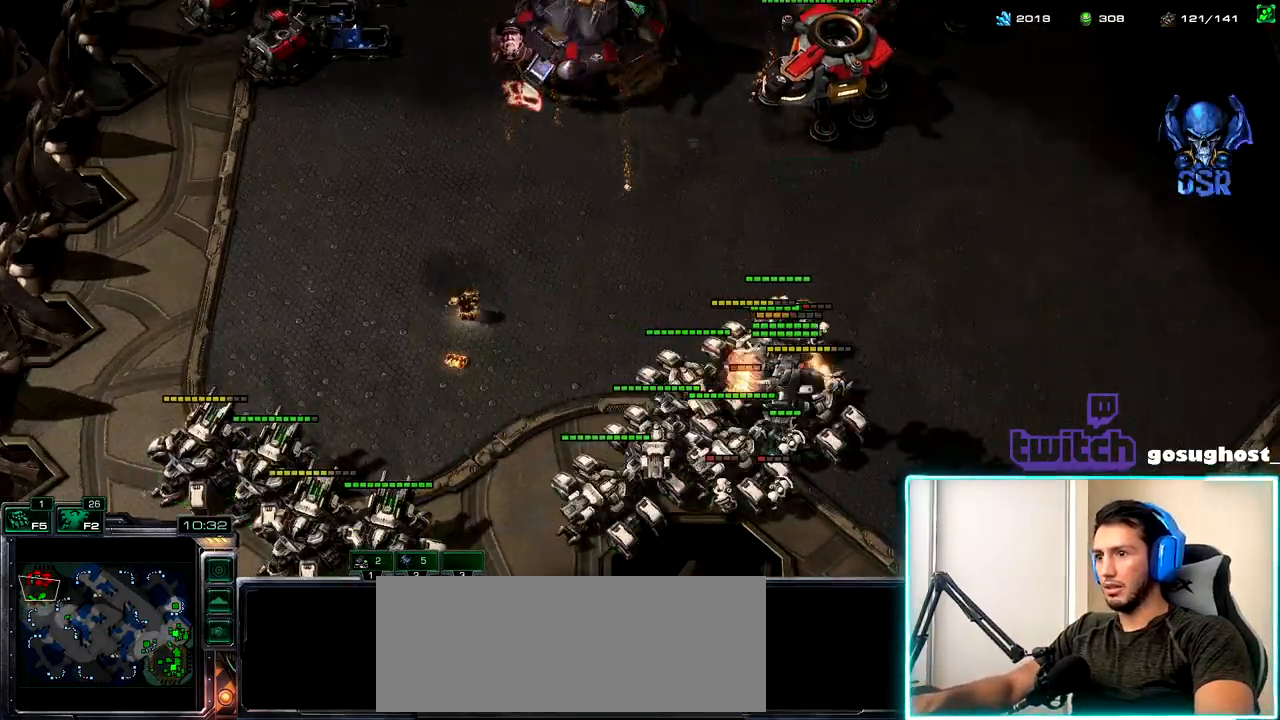
Gameplay with keyboard and mouse; each line is a JSON object with the keys and mouse buttons held at the frame after it. "events" lists presses ("down") and releases ("up") of ".", "/", "0", "1", "2", "3", "4", "5", "6", "7", "8", "9", "a", "alt_l", "alt_r", "b", "backslash", "backspace", "c", "caps_lock", "comma", "ctrl_l", "ctrl_r", "d", "e", "equals", "escape", "f", "f1", "f10", "f11", "f12", "f2", "f3", "f4", "f5", "f6", "f7", "f8", "f9", "g", "h", "i", "j", "k", "l", "lbracket", "m", "minus", "n", "o", "p", "q", "quote", "r", "rbracket", "return", "s", "semicolon", "shift_l", "shift_r", "space", "super_l", "super_r", "t", "tab", "tilde", "u", "v", "w", "x", "y", "z", "mouse_left", "mouse_wheel" and "mouse_right" between this image and that frame as [ms after this image, input, new state], when the widget could be followed in between. "mouse_left", "mouse_wheel", "mouse_right" = the "left", "wheel", "right" buttons of the "mouse" list. No other keys are recorded. "wheel" means that the mouse wheel is clicked or scrolled. Not read: mouse_move.
{"keys": [], "mouse": [], "events": []}
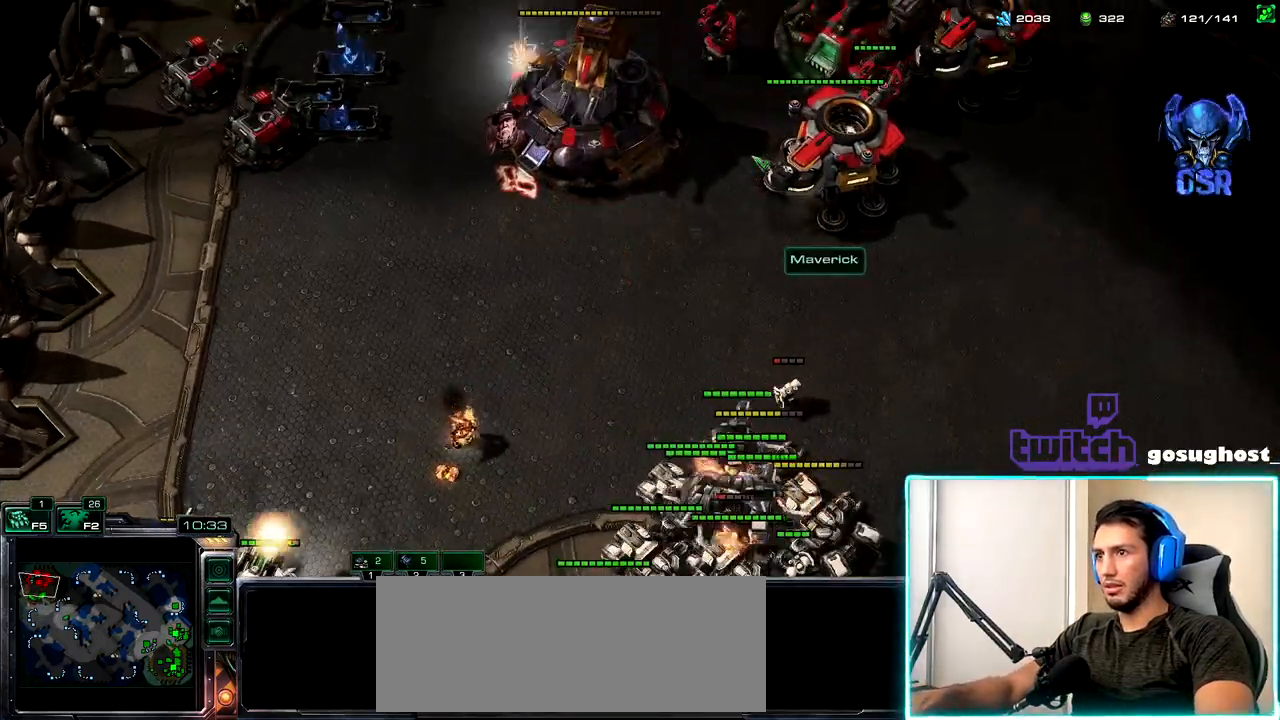
{"keys": [], "mouse": [], "events": [[400, "mouse_left", "down"], [467, "mouse_left", "up"]]}
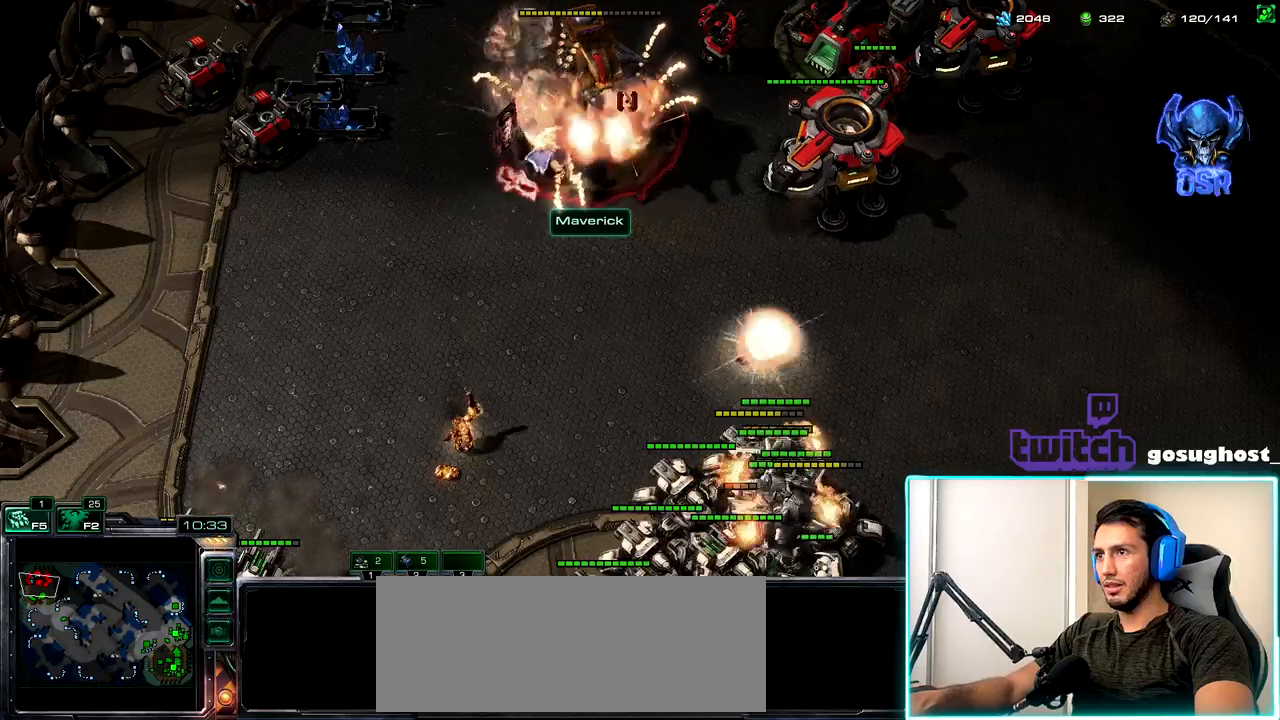
{"keys": [], "mouse": [], "events": []}
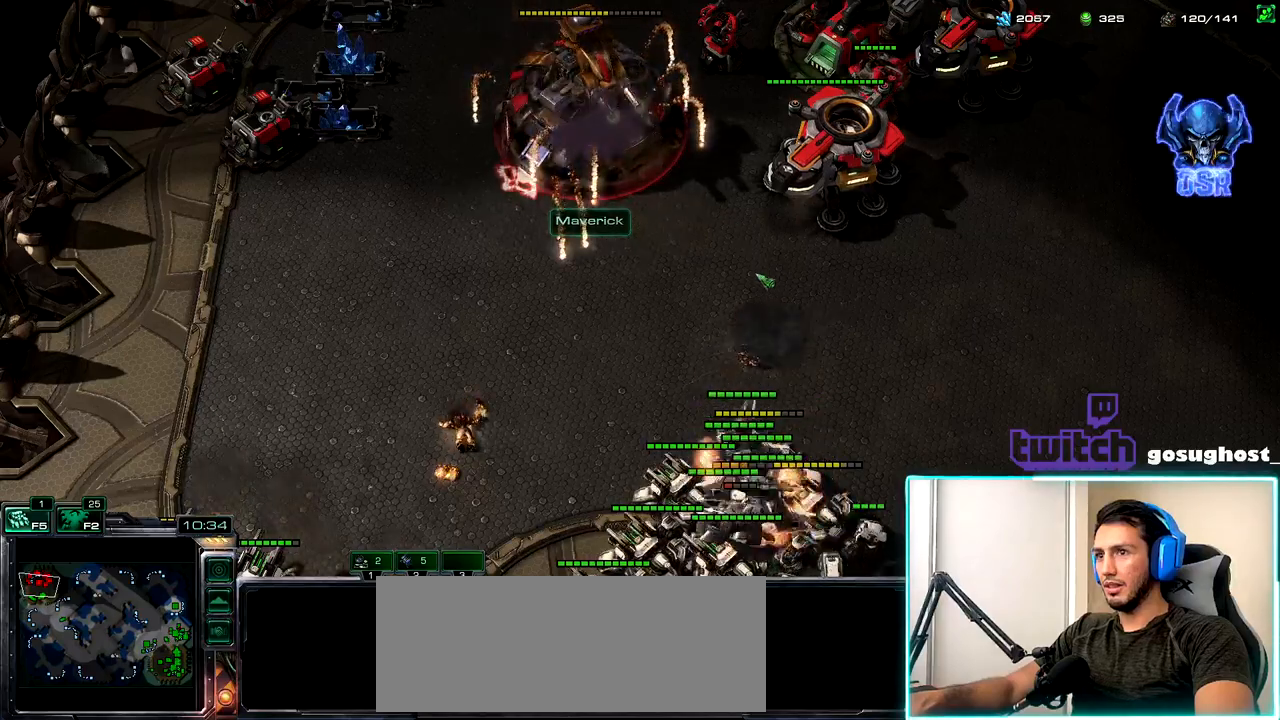
{"keys": [], "mouse": [], "events": []}
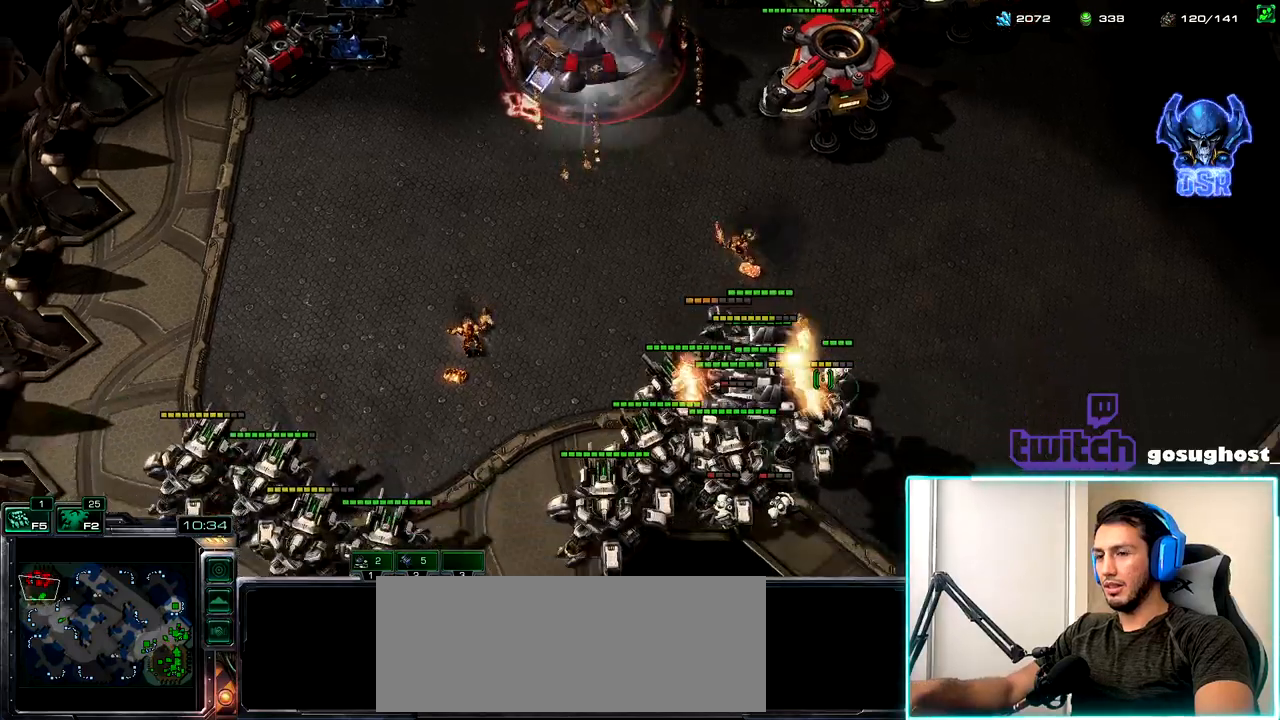
{"keys": ["ctrl_l"], "mouse": [], "events": [[34, "ctrl_l", "down"], [417, "mouse_left", "down"], [500, "mouse_left", "up"]]}
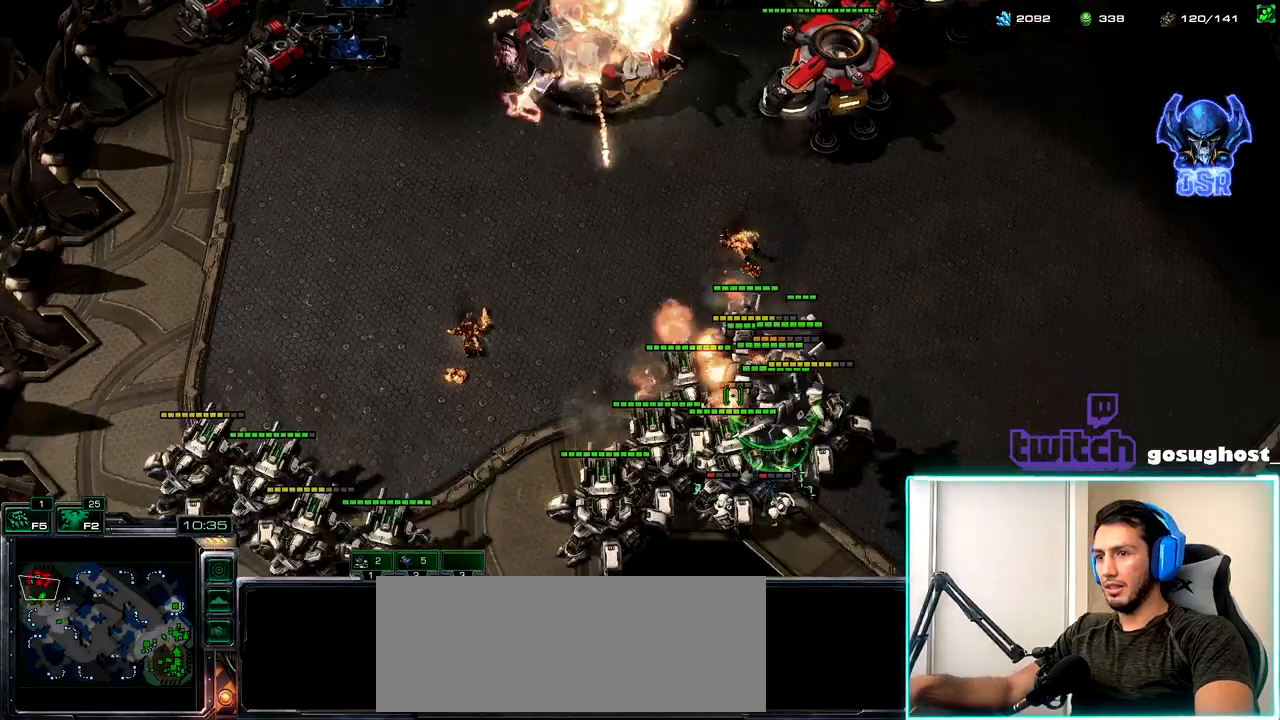
{"keys": [], "mouse": [], "events": [[267, "ctrl_l", "up"], [400, "mouse_right", "down"], [500, "mouse_right", "up"]]}
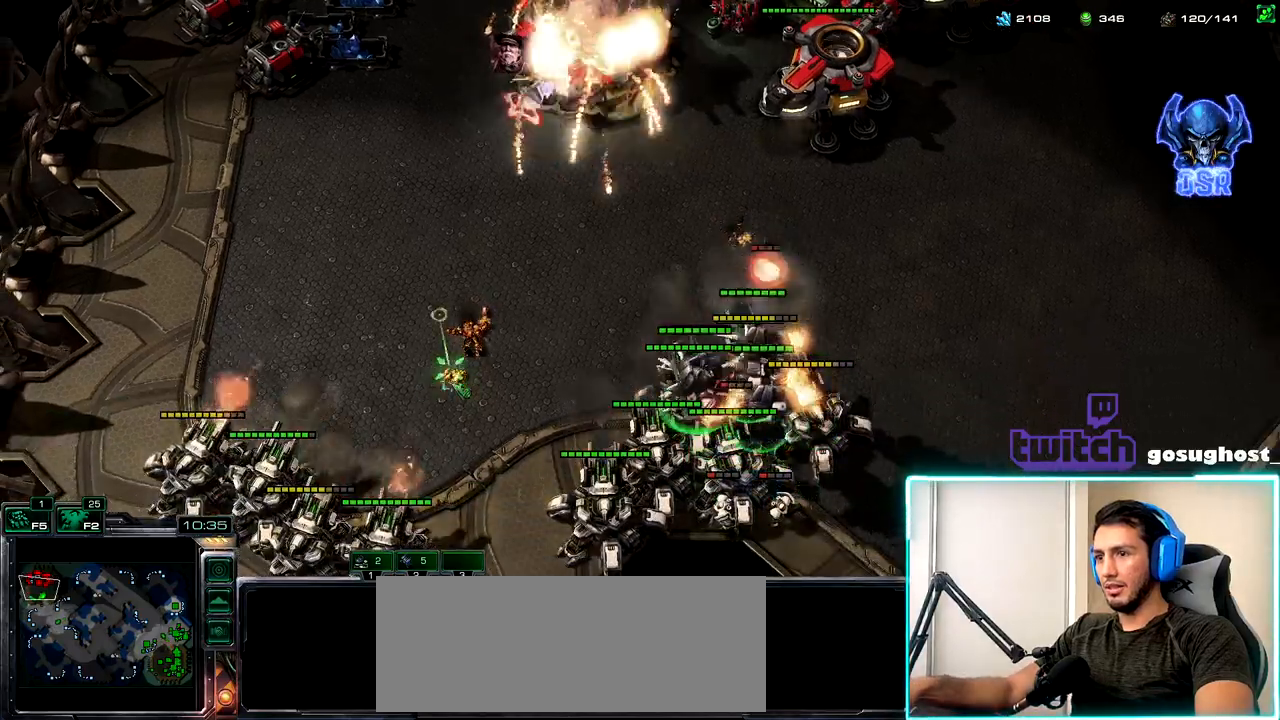
{"keys": [], "mouse": [], "events": [[84, "mouse_right", "down"], [150, "mouse_right", "up"]]}
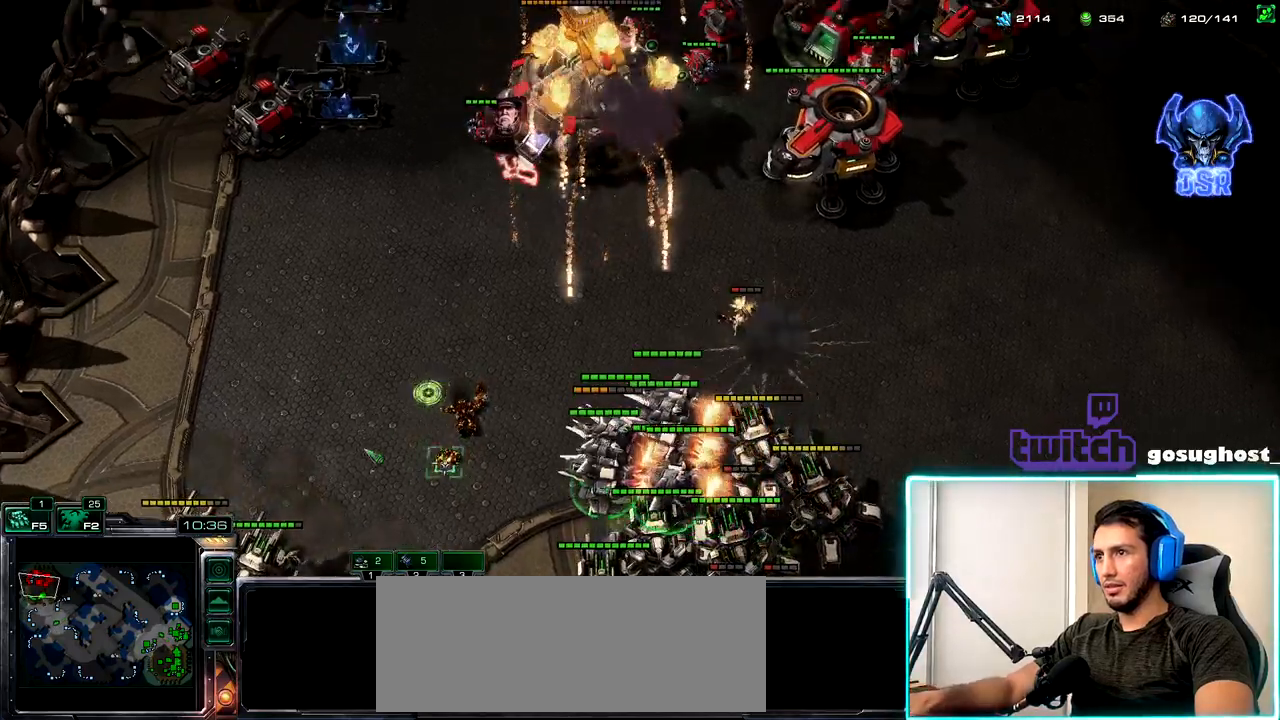
{"keys": [], "mouse": [], "events": [[184, "mouse_right", "down"], [250, "mouse_right", "up"]]}
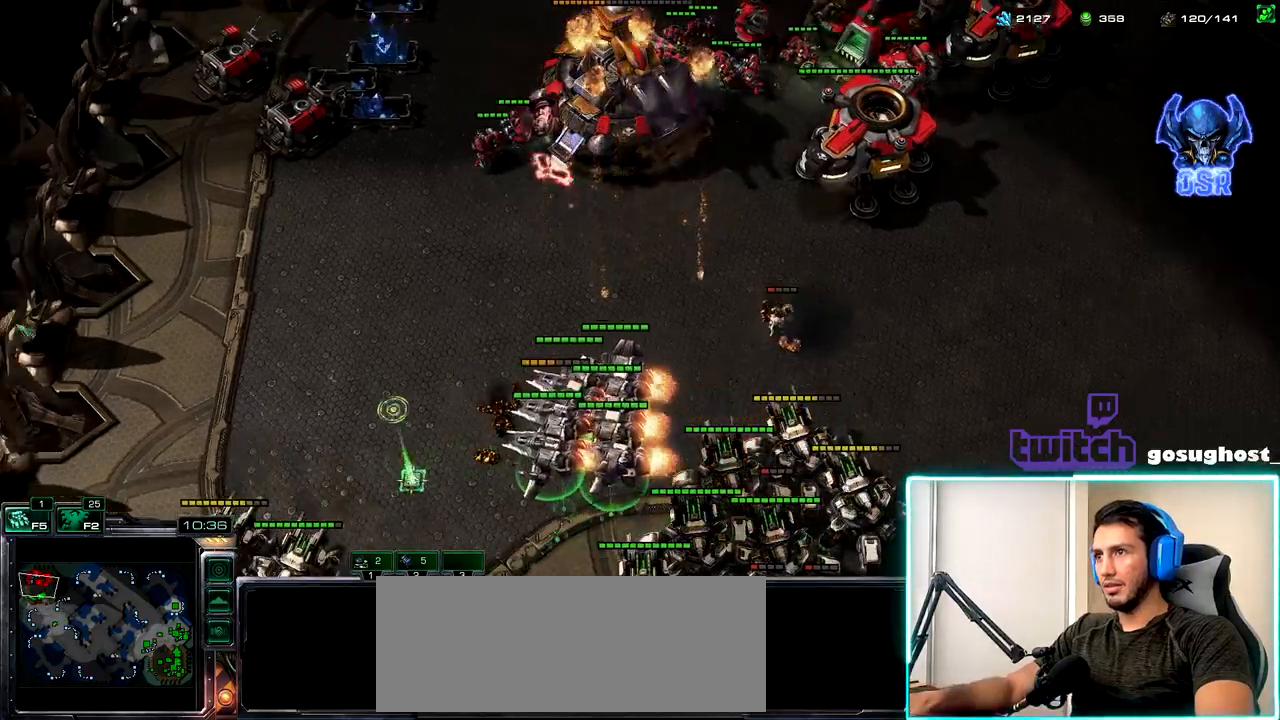
{"keys": [], "mouse": [], "events": []}
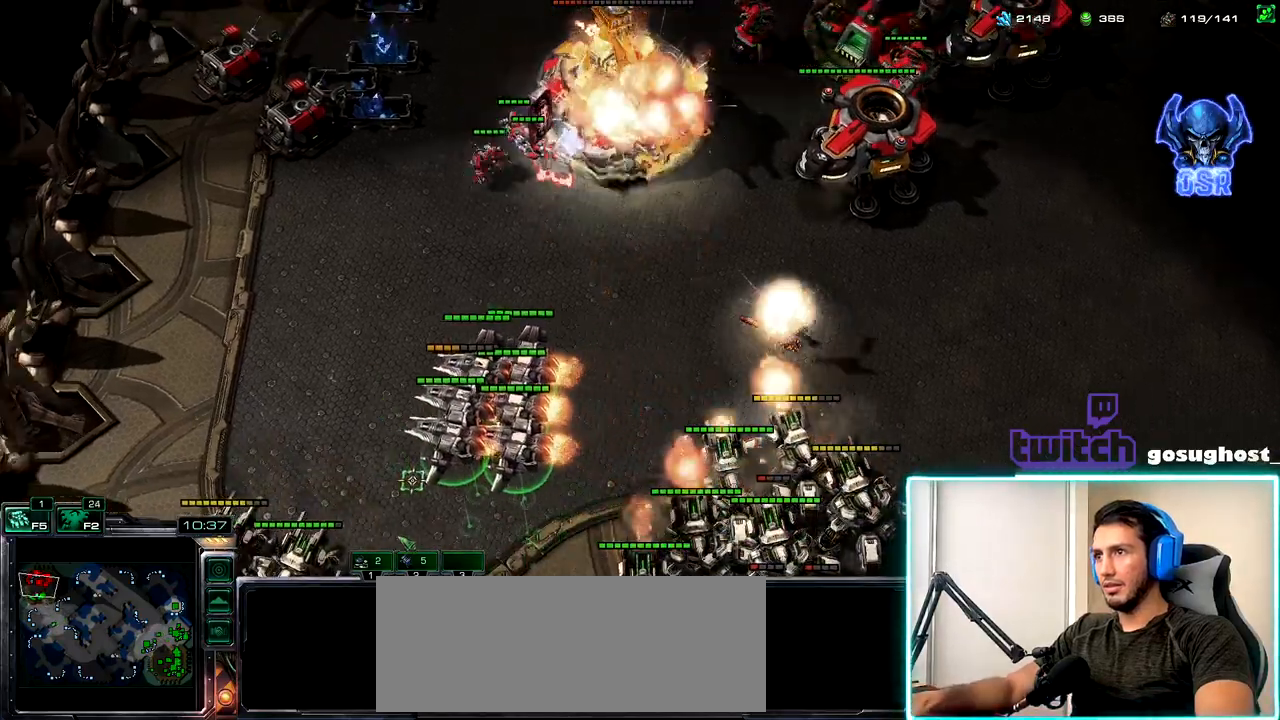
{"keys": [], "mouse": [], "events": []}
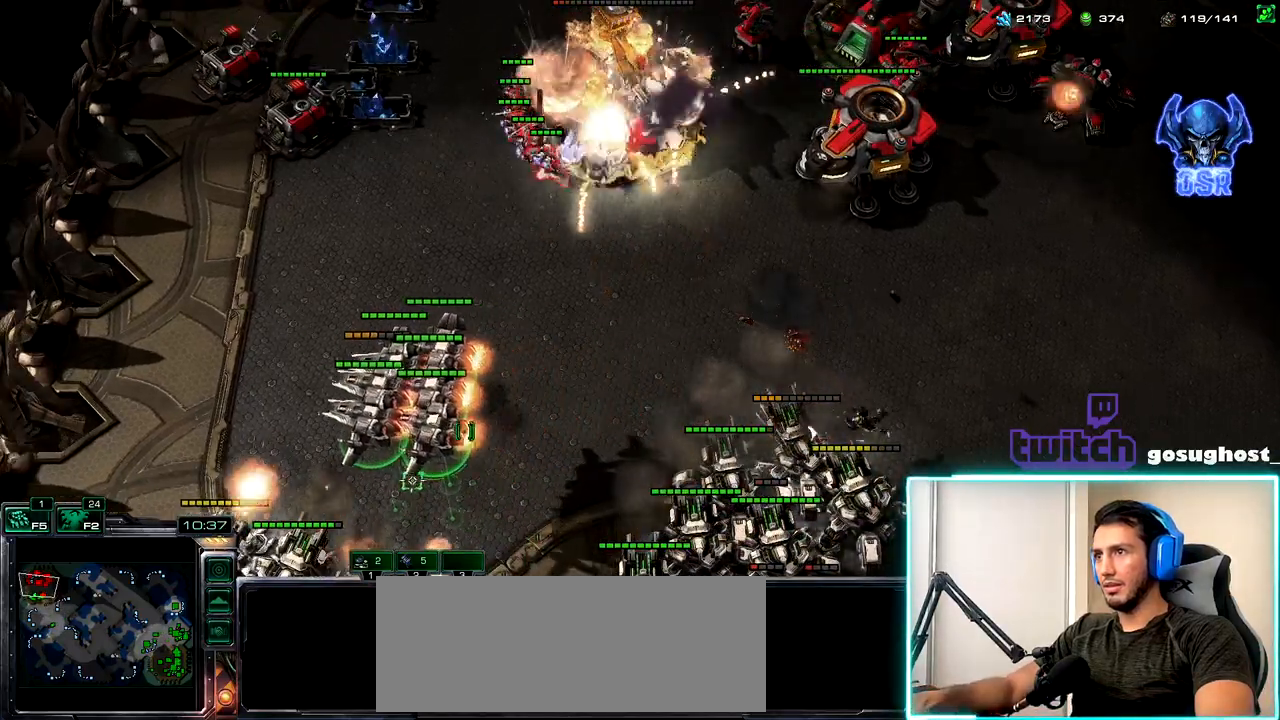
{"keys": [], "mouse": ["right"], "events": [[300, "mouse_right", "down"], [367, "mouse_right", "up"], [500, "mouse_right", "down"]]}
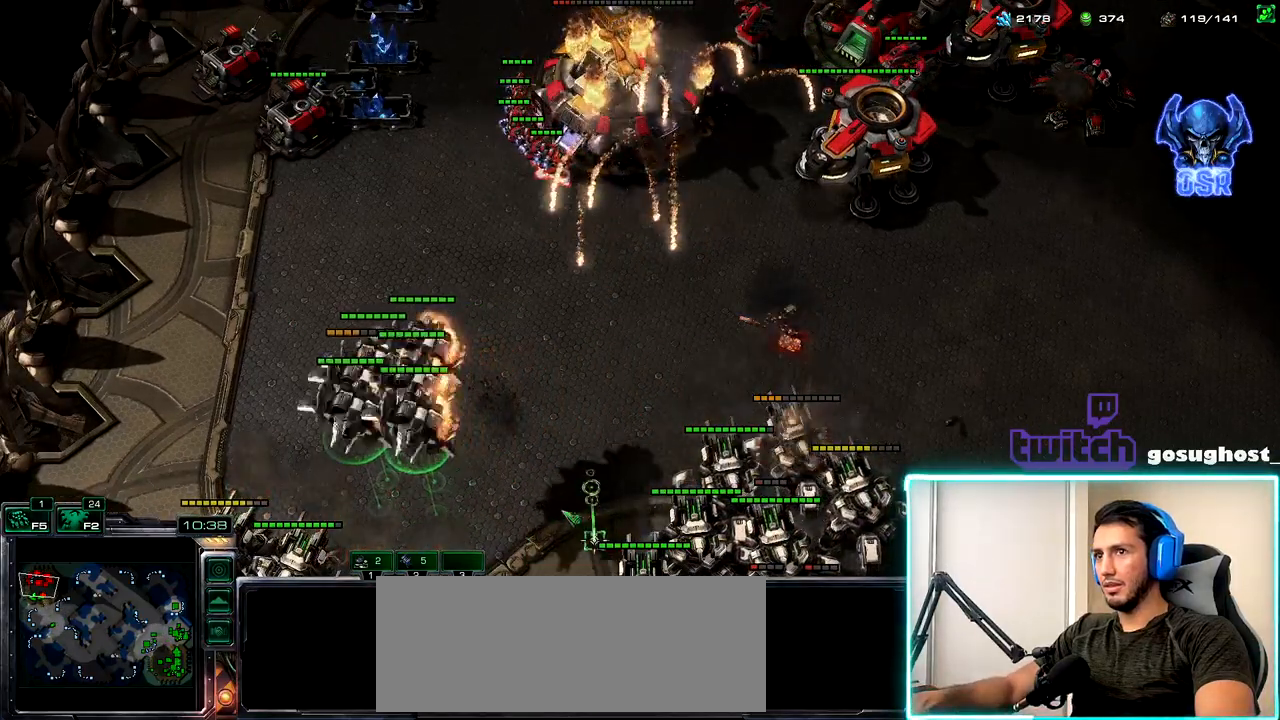
{"keys": [], "mouse": [], "events": [[67, "mouse_right", "up"]]}
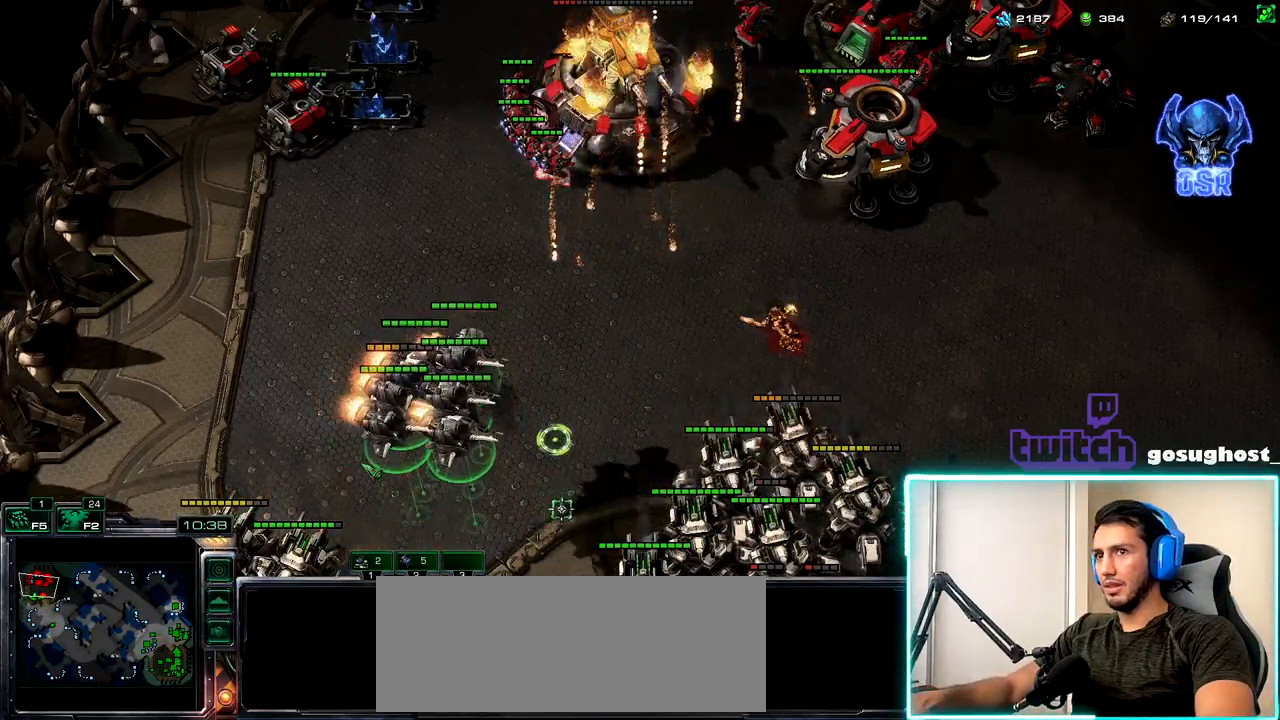
{"keys": [], "mouse": [], "events": [[100, "mouse_right", "down"], [167, "mouse_right", "up"], [284, "mouse_right", "down"], [350, "mouse_right", "up"]]}
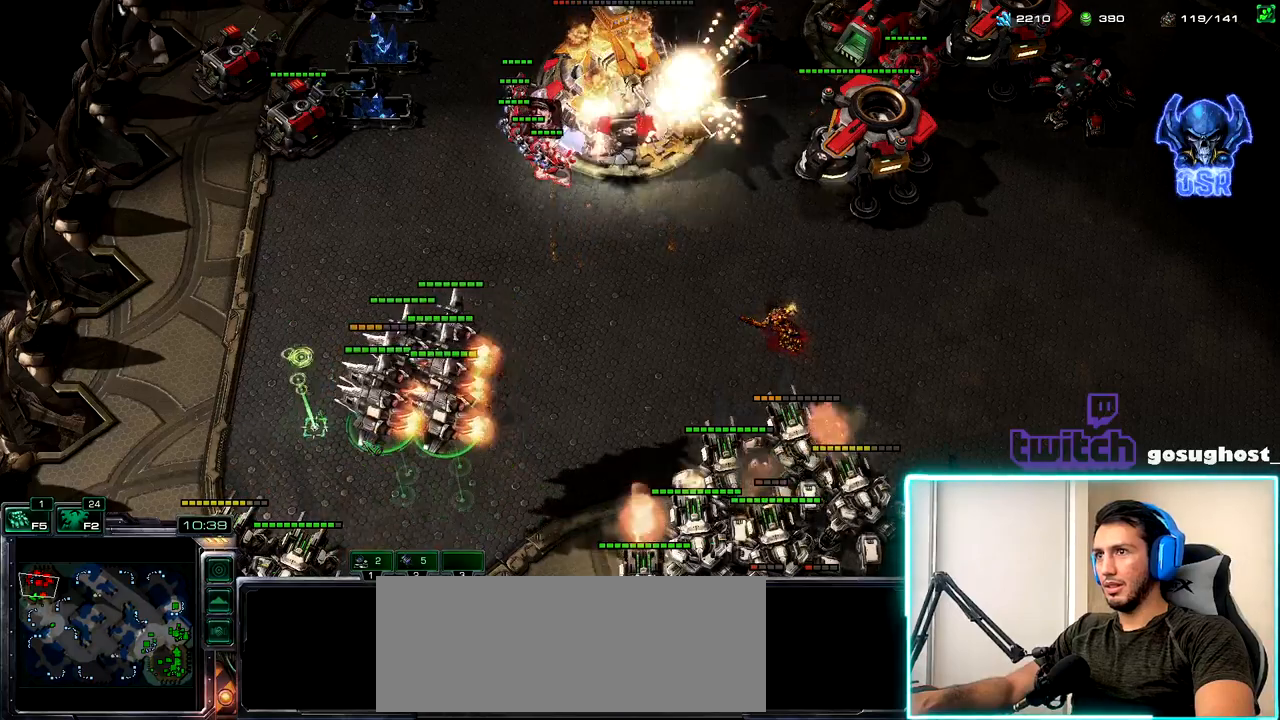
{"keys": [], "mouse": [], "events": [[417, "mouse_right", "down"], [500, "mouse_right", "up"]]}
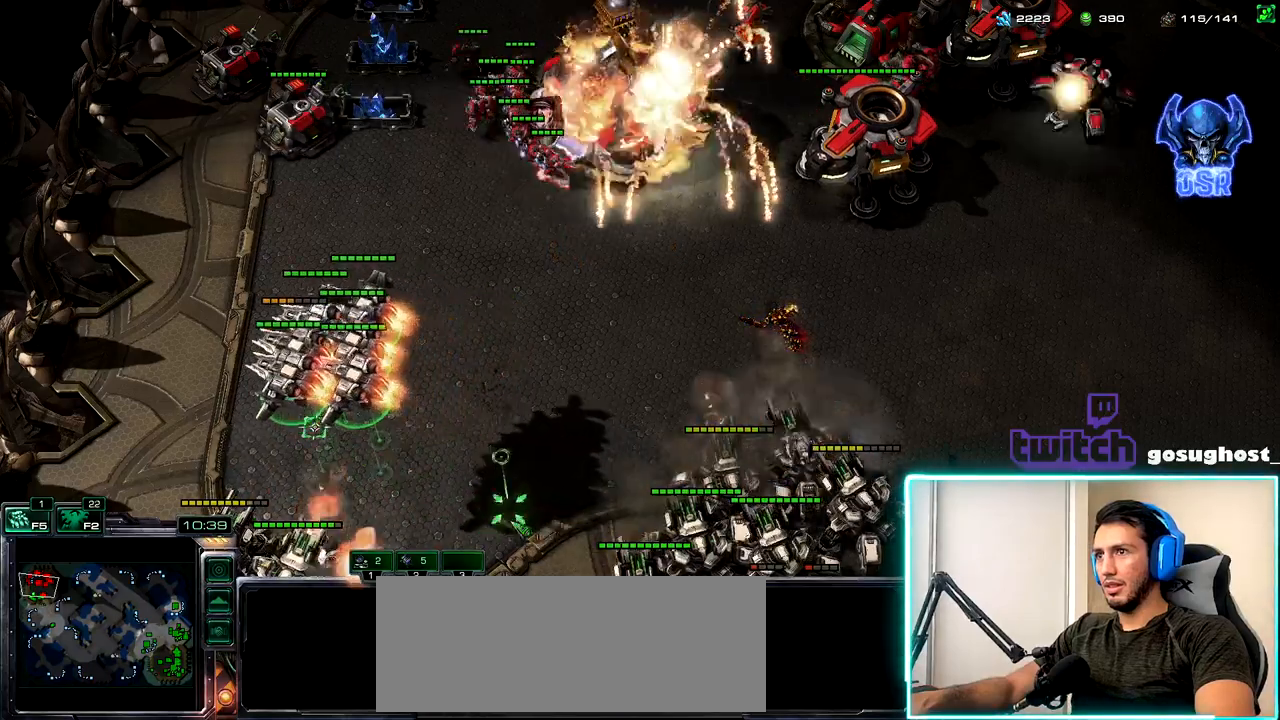
{"keys": [], "mouse": ["right"], "events": [[100, "mouse_right", "down"], [167, "mouse_right", "up"], [450, "mouse_right", "down"]]}
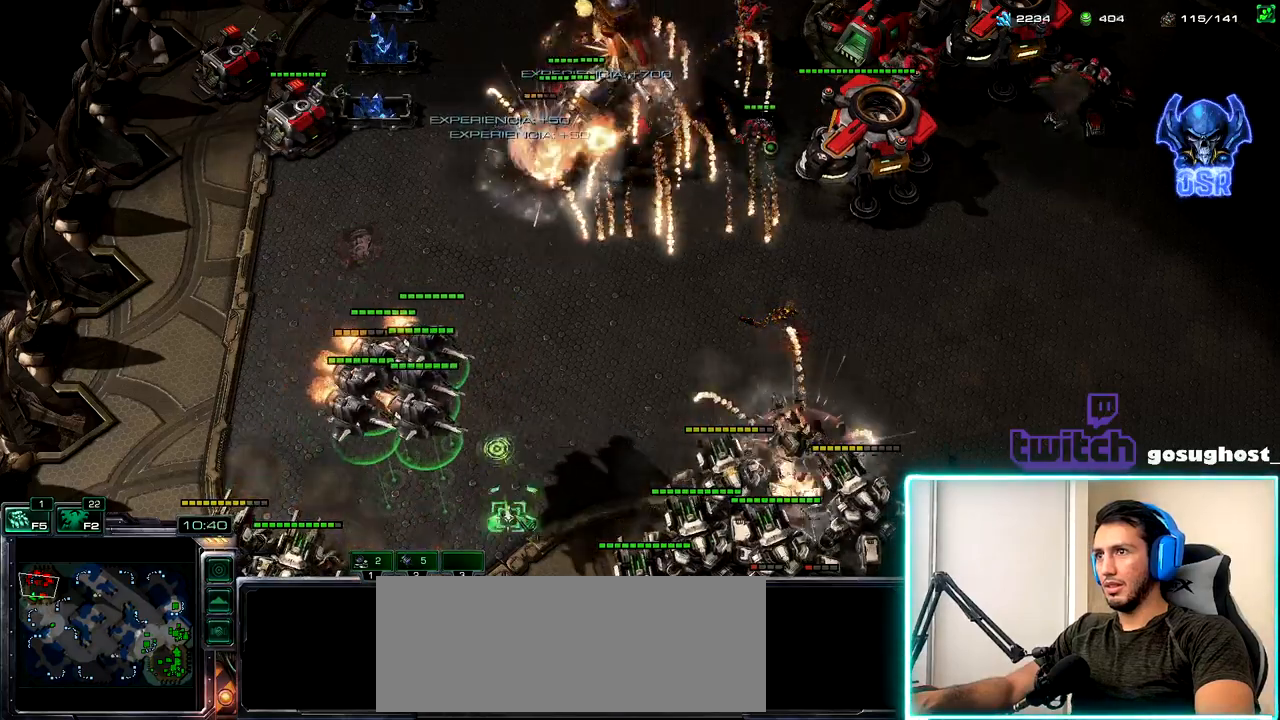
{"keys": [], "mouse": [], "events": [[17, "mouse_right", "up"], [417, "mouse_right", "down"], [467, "mouse_right", "up"]]}
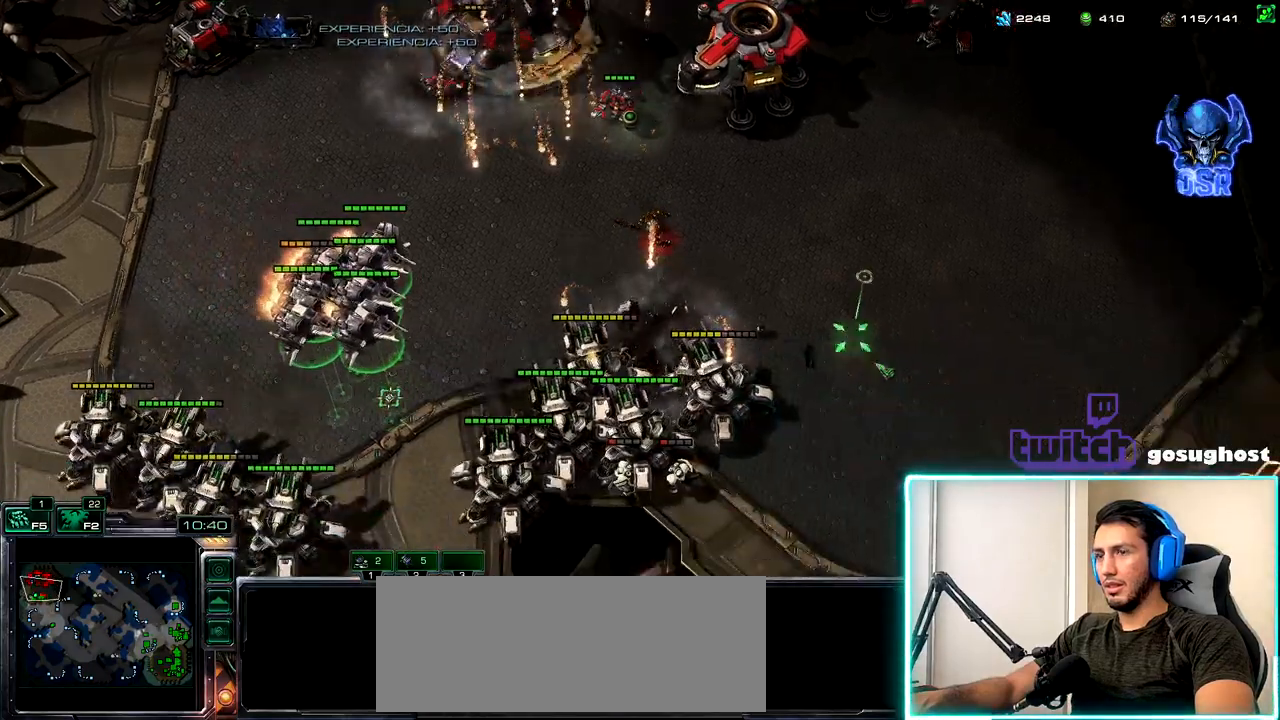
{"keys": [], "mouse": [], "events": [[400, "mouse_right", "down"], [484, "mouse_right", "up"]]}
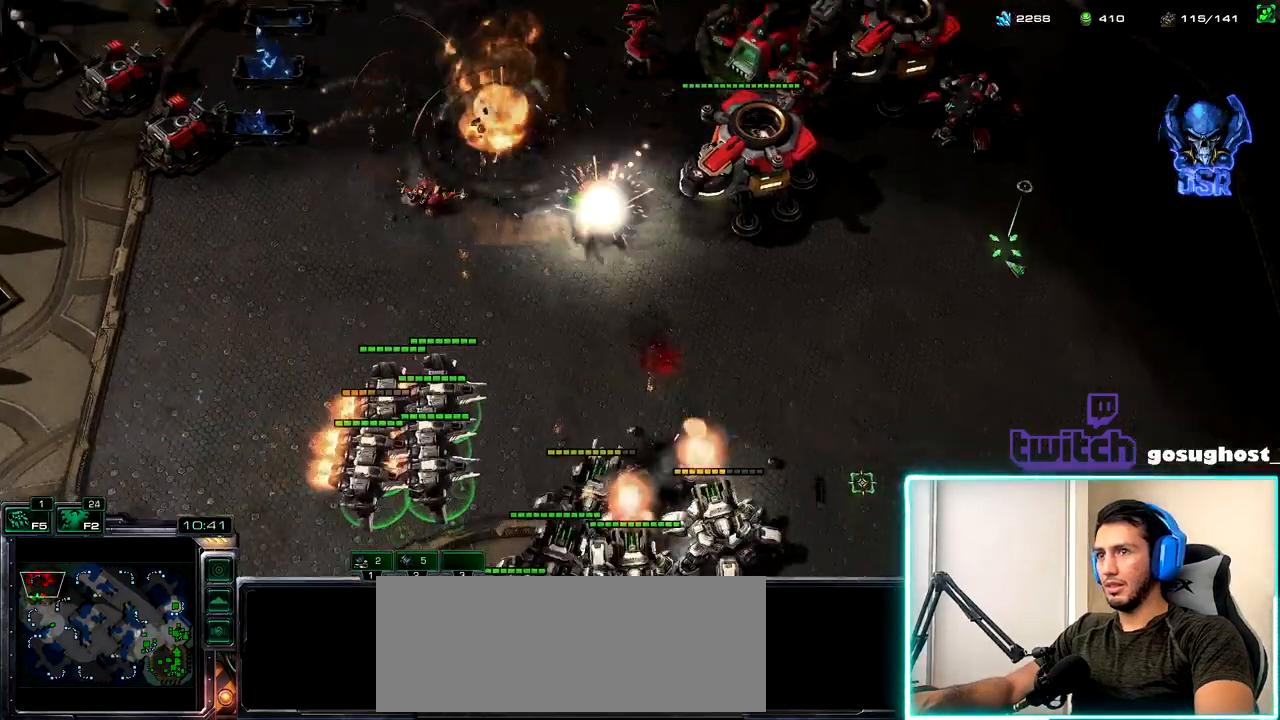
{"keys": [], "mouse": ["right"], "events": [[67, "mouse_right", "down"], [134, "mouse_right", "up"], [284, "mouse_right", "down"], [367, "mouse_right", "up"], [467, "mouse_right", "down"]]}
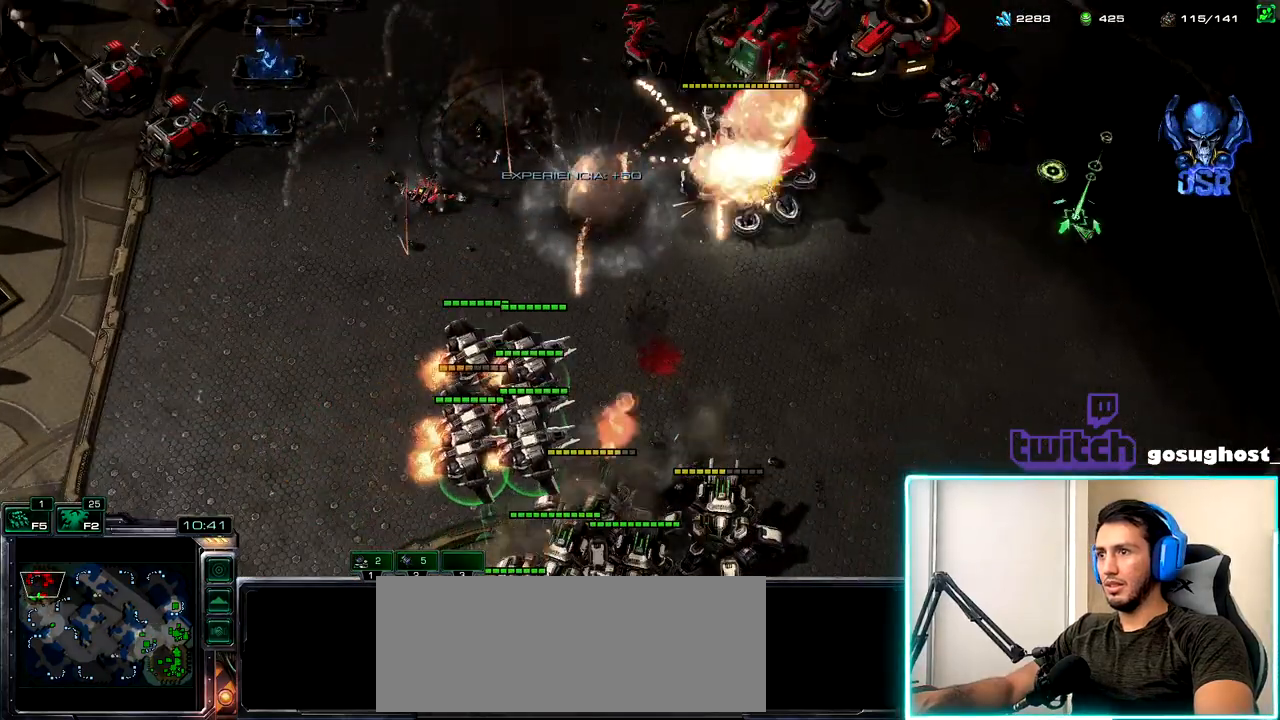
{"keys": [], "mouse": ["right"], "events": [[34, "mouse_right", "up"], [434, "mouse_right", "down"]]}
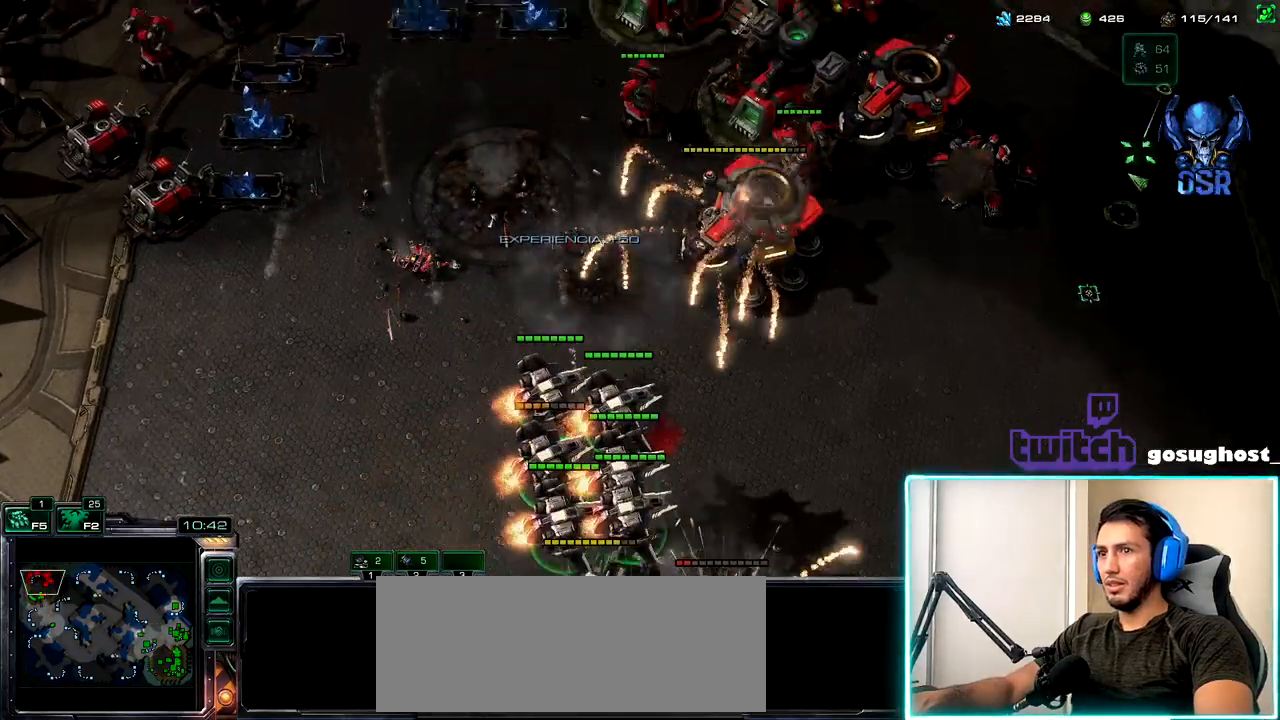
{"keys": [], "mouse": [], "events": [[17, "mouse_right", "up"], [117, "mouse_right", "down"], [200, "mouse_right", "up"], [334, "mouse_right", "down"], [400, "mouse_right", "up"]]}
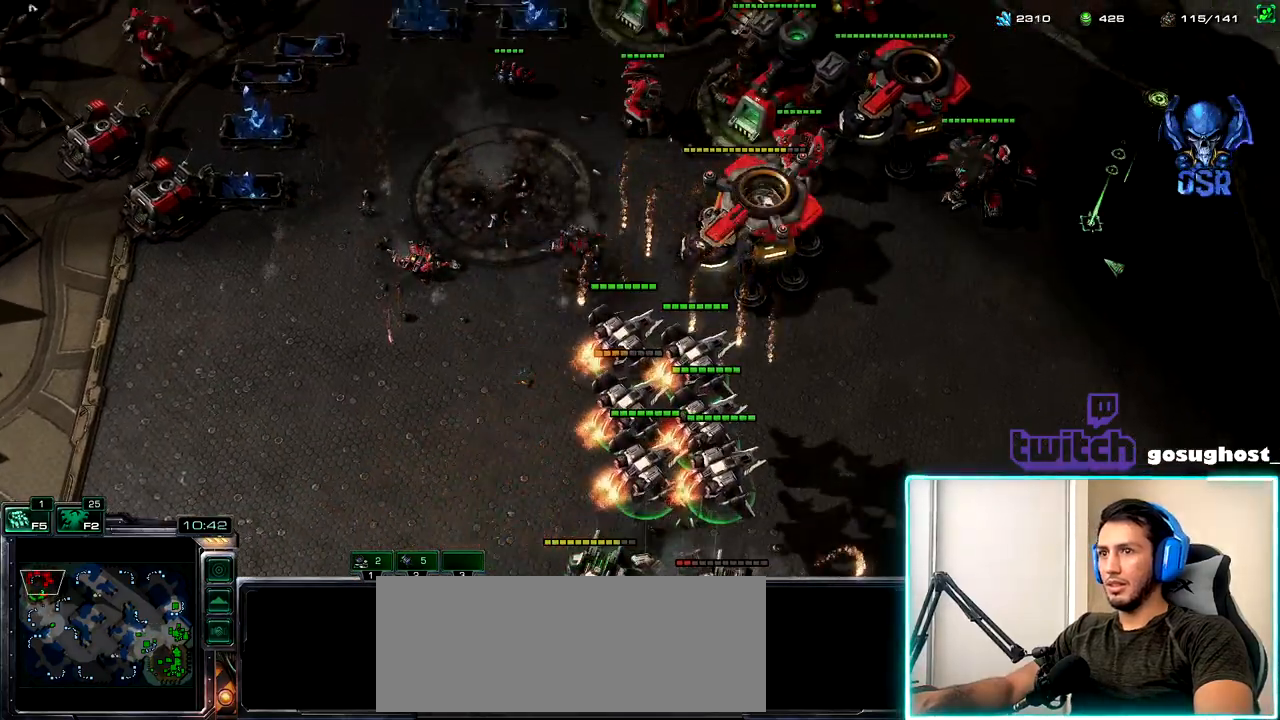
{"keys": [], "mouse": [], "events": [[50, "mouse_right", "down"], [134, "mouse_right", "up"], [234, "mouse_right", "down"], [317, "mouse_right", "up"]]}
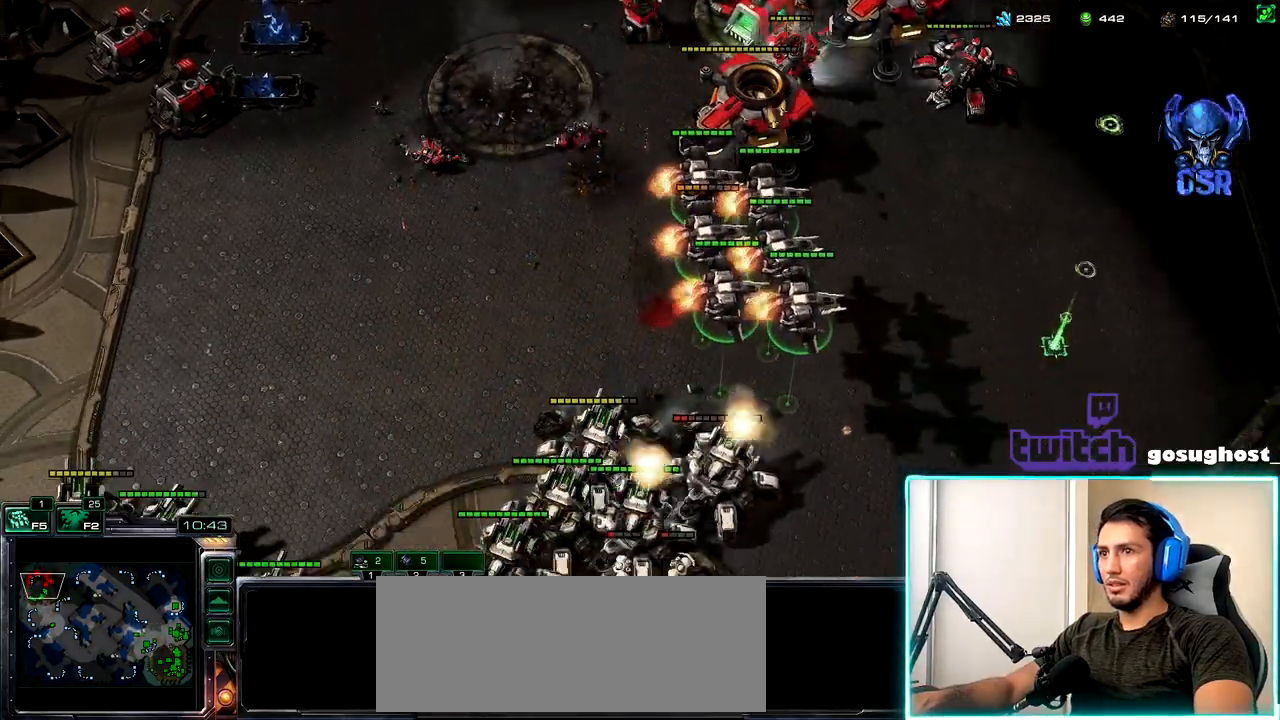
{"keys": [], "mouse": ["right"], "events": [[84, "mouse_right", "down"], [167, "mouse_right", "up"], [250, "mouse_right", "down"], [334, "mouse_right", "up"], [450, "mouse_right", "down"]]}
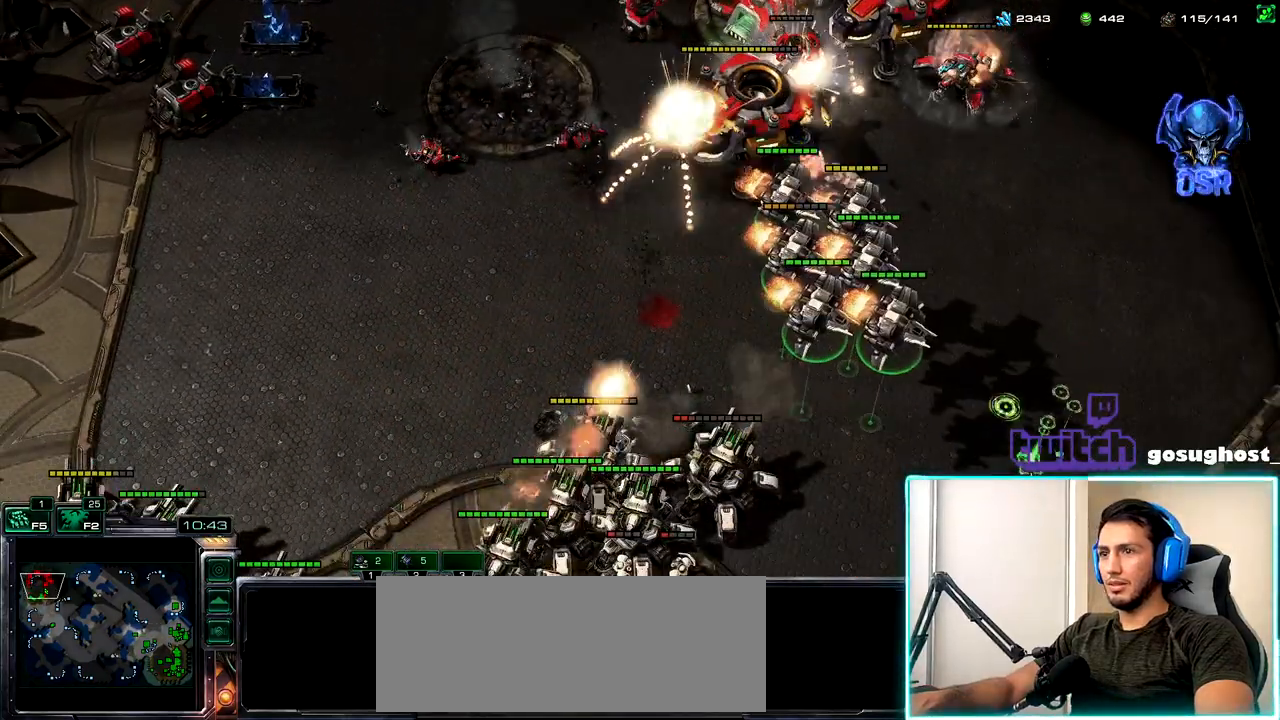
{"keys": [], "mouse": [], "events": [[34, "mouse_right", "up"], [134, "mouse_right", "down"], [217, "mouse_right", "up"], [317, "mouse_right", "down"], [400, "mouse_right", "up"]]}
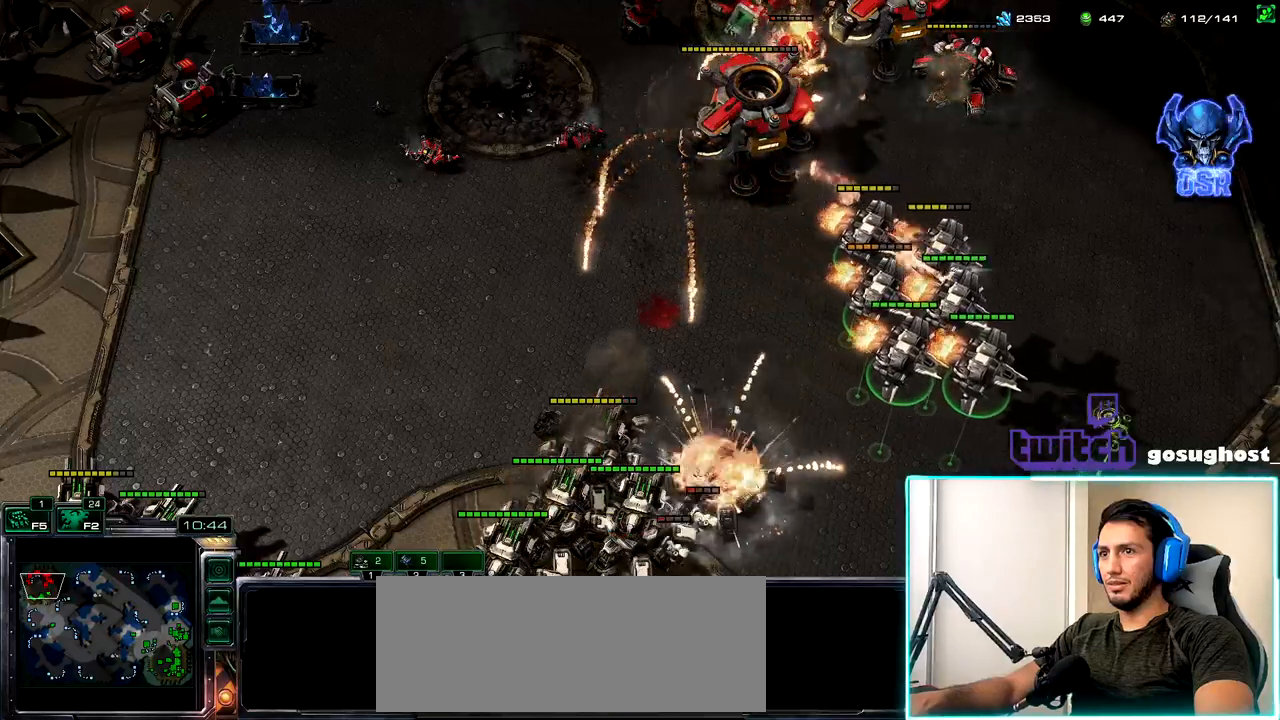
{"keys": [], "mouse": [], "events": [[334, "mouse_right", "down"], [400, "mouse_right", "up"]]}
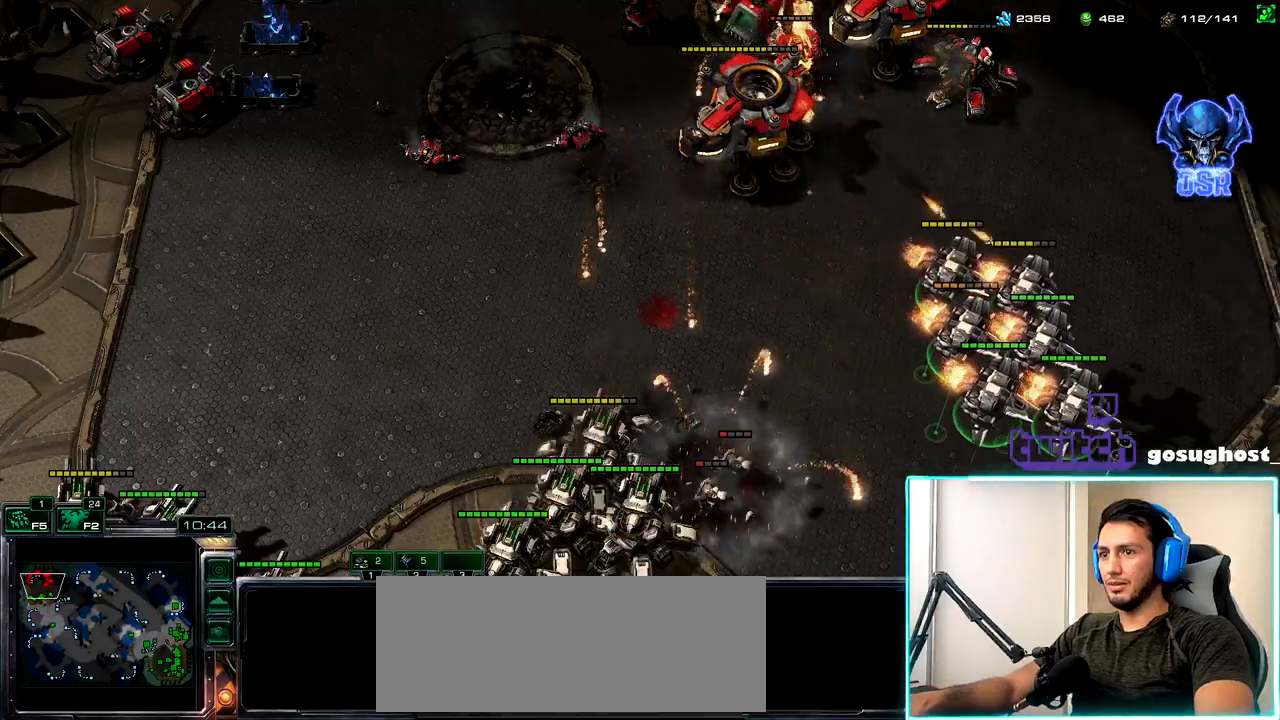
{"keys": [], "mouse": [], "events": [[317, "mouse_right", "down"], [384, "mouse_right", "up"]]}
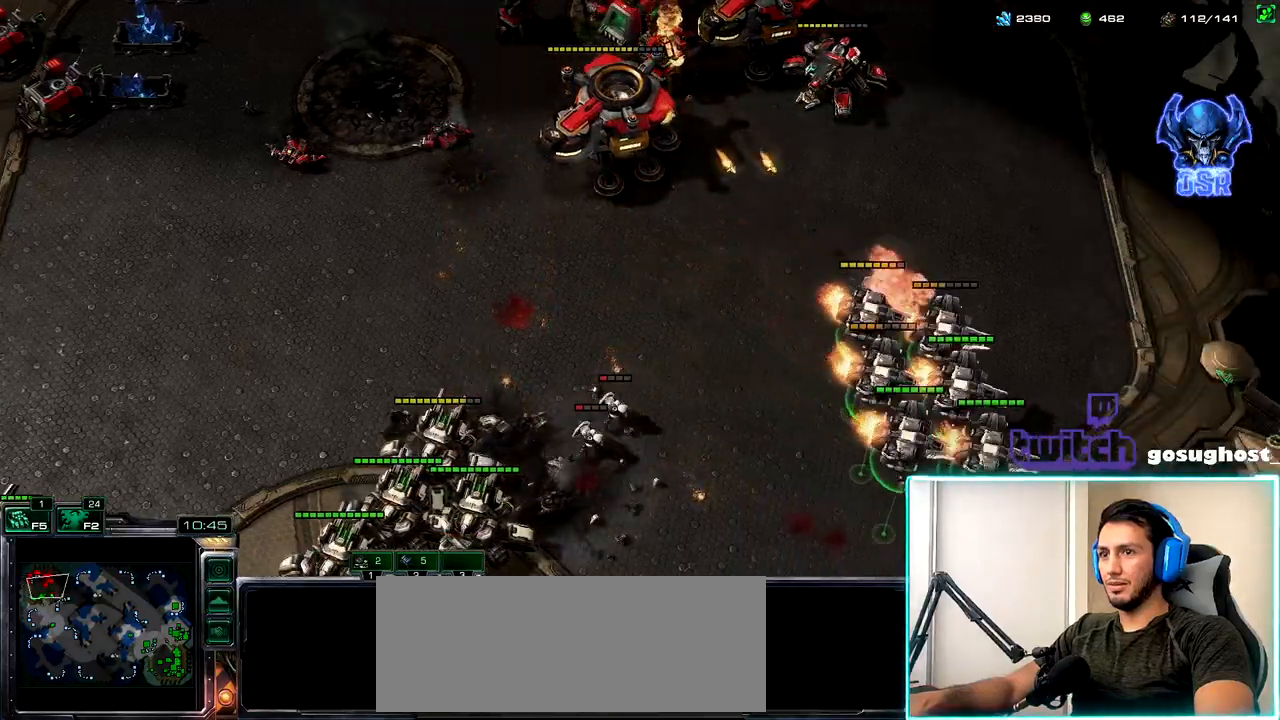
{"keys": [], "mouse": [], "events": [[17, "mouse_right", "down"], [84, "mouse_right", "up"], [200, "mouse_right", "down"], [250, "mouse_right", "up"]]}
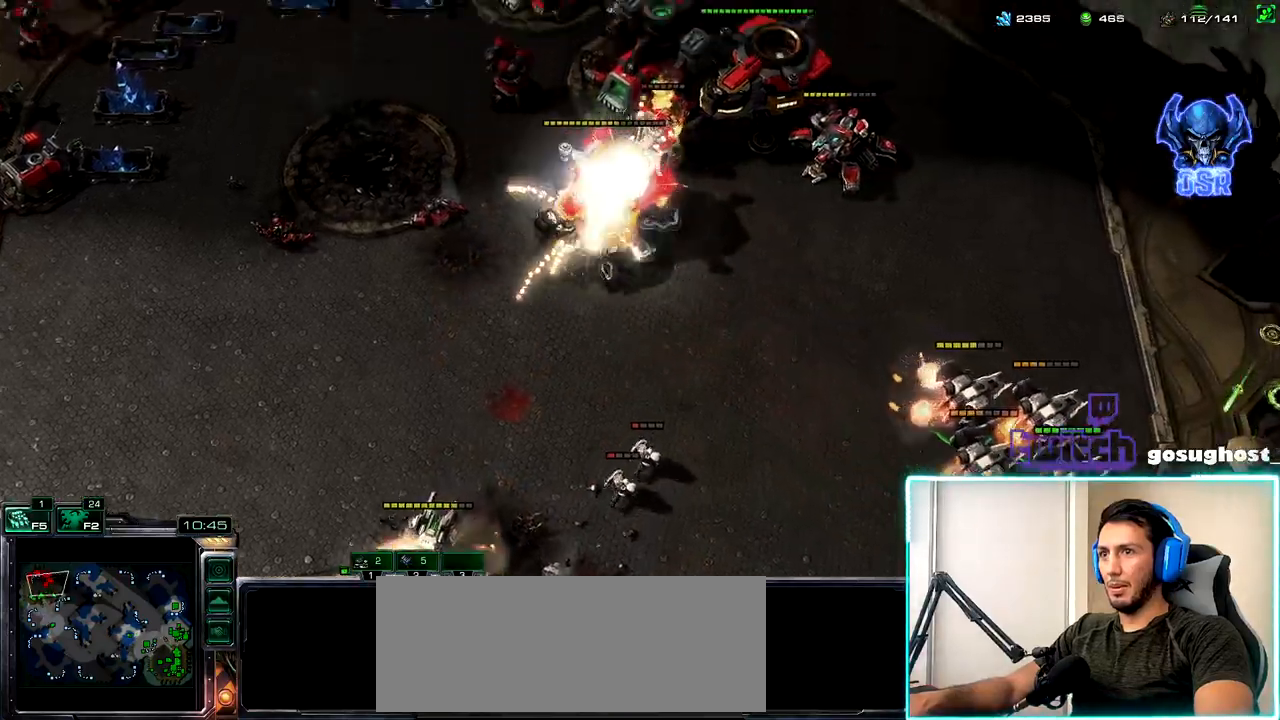
{"keys": [], "mouse": ["right"], "events": [[500, "mouse_right", "down"]]}
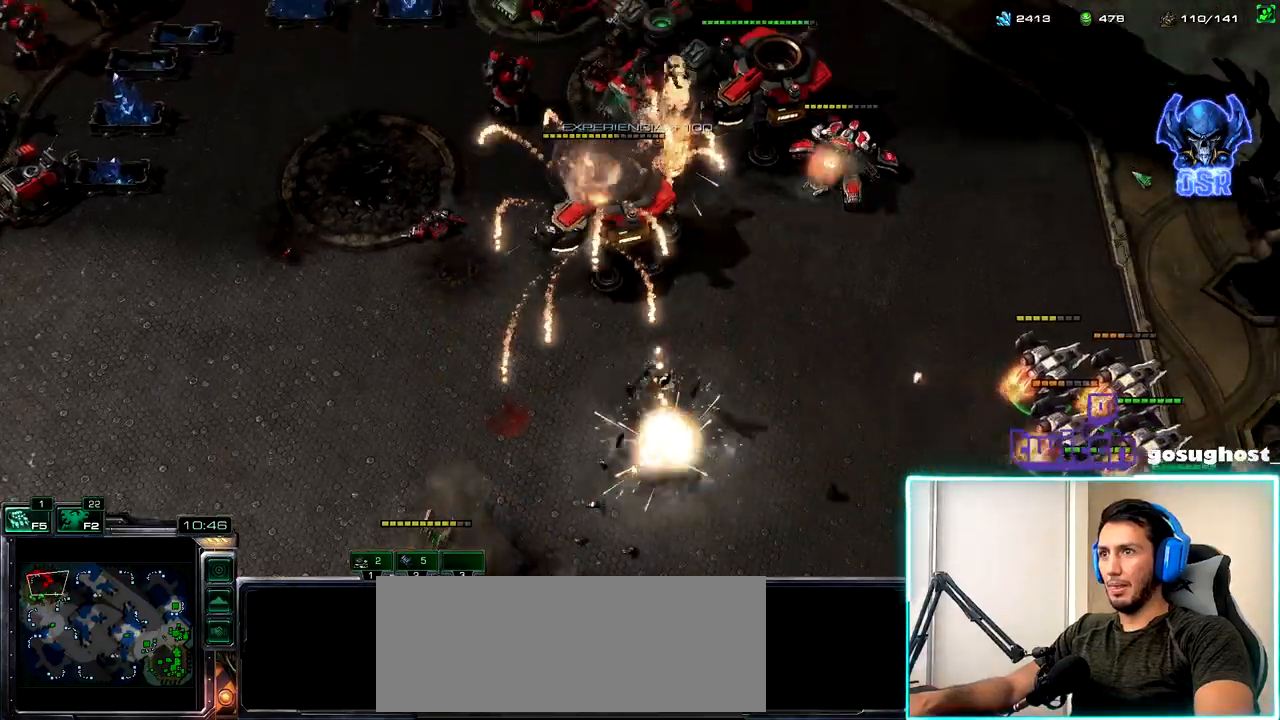
{"keys": [], "mouse": ["right"], "events": [[67, "mouse_right", "up"], [167, "mouse_right", "down"], [250, "mouse_right", "up"], [334, "mouse_right", "down"], [417, "mouse_right", "up"], [500, "mouse_right", "down"]]}
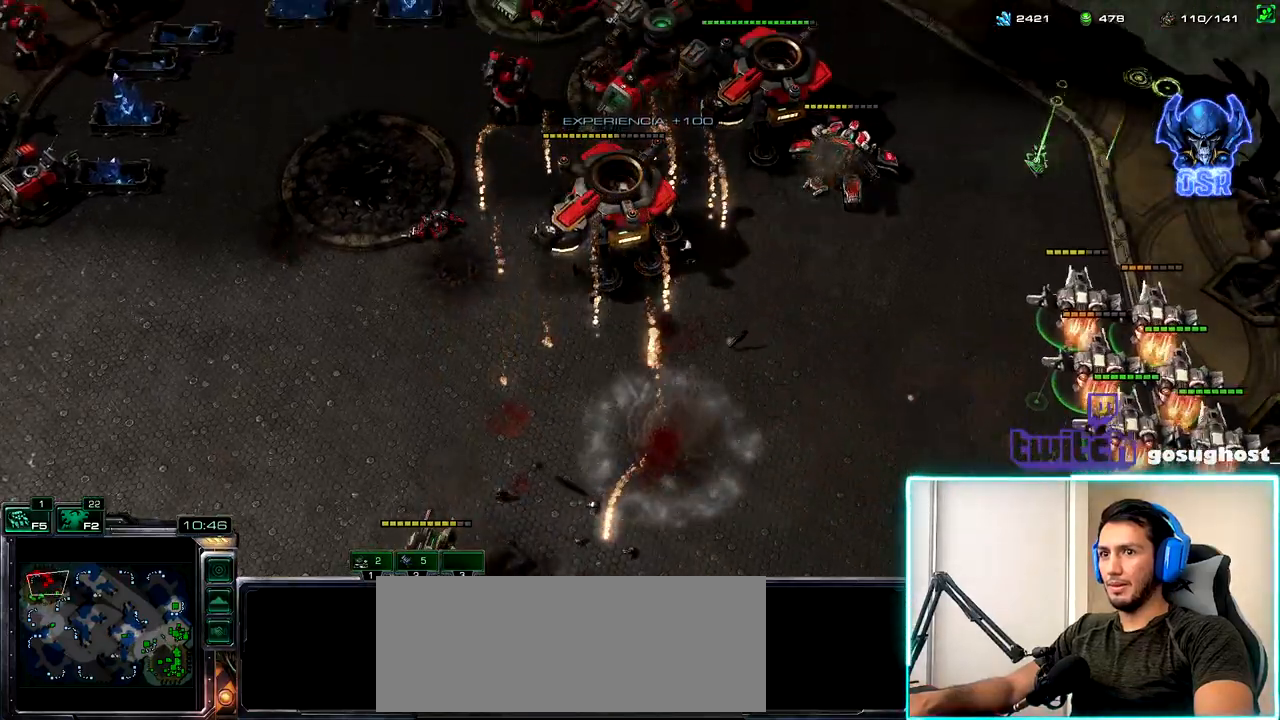
{"keys": [], "mouse": [], "events": [[100, "mouse_right", "up"], [167, "mouse_right", "down"], [250, "mouse_right", "up"], [334, "mouse_right", "down"], [417, "mouse_right", "up"]]}
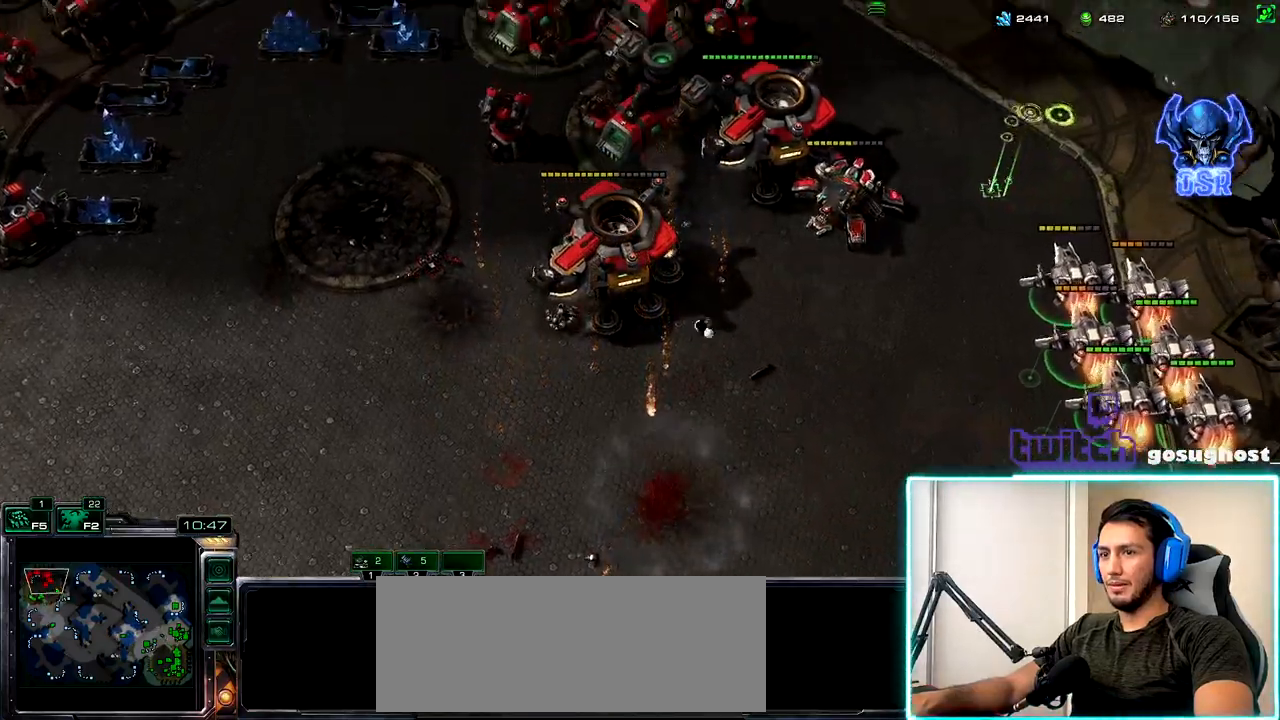
{"keys": [], "mouse": [], "events": []}